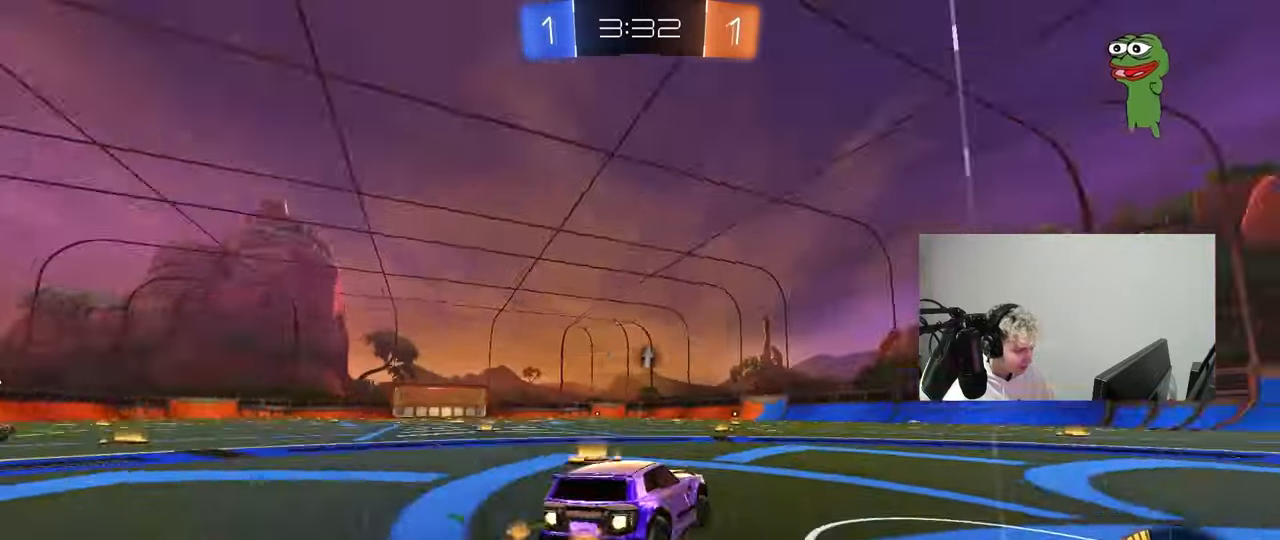
Gameplay with keyboard and mouse; each line is a JSON object with the keys and mouse buttons held at the frame after it. "events" lists presses ("down") and releases ("up") of "1", "2", "3", "4", "5", "a", "alt", "c", "caps_lock", "ctrl", "d", "e", "f", "g", "q", "r", "s", "shift", "space", "t", "tab", "v", "w", "x", "z", "mouse_left", "mouse_wheel" and "mouse_right" between this image and that frame as [ms after this image, input, new state], when the widget could be followed in between. "mouse_left", "mouse_wheel", "mouse_right" = the "left", "wheel", "right" buttons of the "mouse" list. No other keys are recorded. "wheel" means that the mouse wheel is clicked or scrolled. "mouse_move" is the direction in which the mouse moves at that frame (one of eight, or "still"), when it could be read.
{"keys": ["d", "s", "shift"], "mouse": ["left"], "mouse_move": "down-left", "events": [[100, "mouse_right", "up"], [100, "shift", "down"], [233, "mouse_right", "down"], [233, "s", "down"], [233, "w", "up"], [333, "mouse_right", "up"]]}
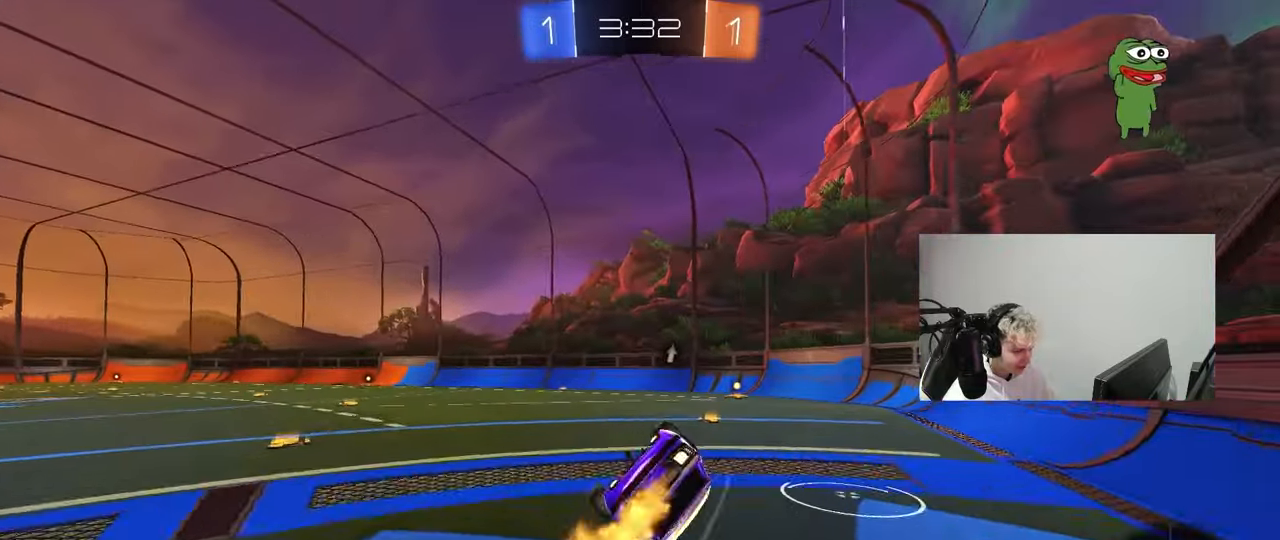
{"keys": ["d"], "mouse": ["left"], "mouse_move": "still", "events": [[117, "s", "up"], [250, "s", "down"], [500, "s", "up"], [500, "shift", "up"]]}
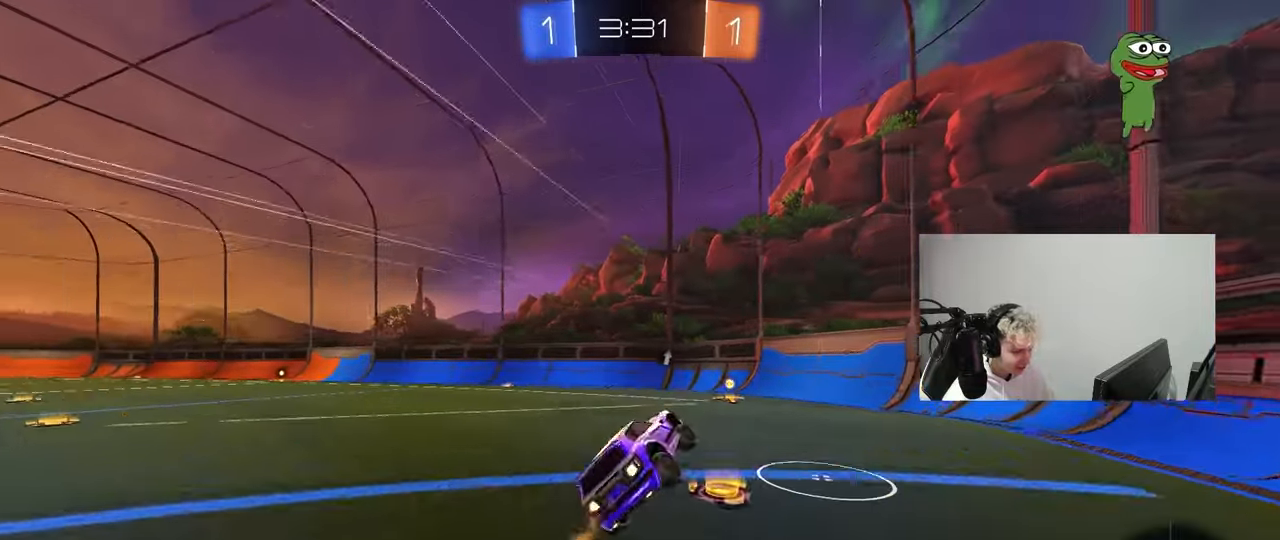
{"keys": [], "mouse": [], "mouse_move": "still", "events": [[33, "d", "up"], [33, "mouse_left", "up"], [233, "d", "down"], [417, "d", "up"]]}
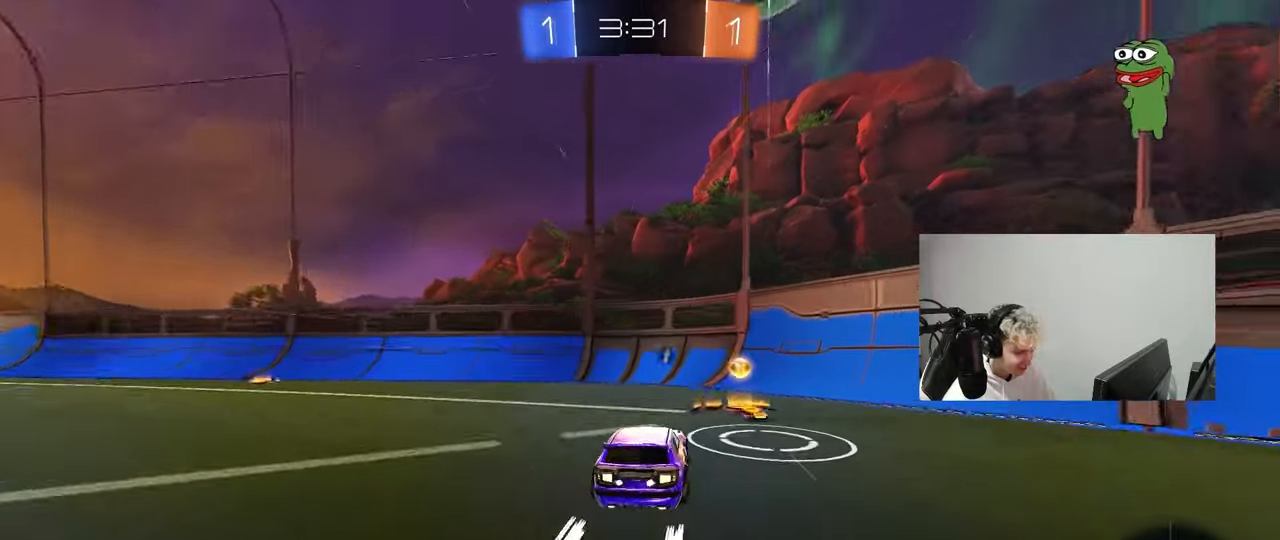
{"keys": ["space", "w"], "mouse": ["left"], "events": [[50, "a", "down"], [100, "a", "up"], [100, "mouse_left", "down"], [150, "d", "down"], [150, "w", "down"], [250, "a", "down"], [250, "d", "up"], [250, "mouse_left", "up"], [333, "w", "up"], [383, "a", "up"], [383, "mouse_left", "down"], [383, "w", "down"], [483, "space", "down"]]}
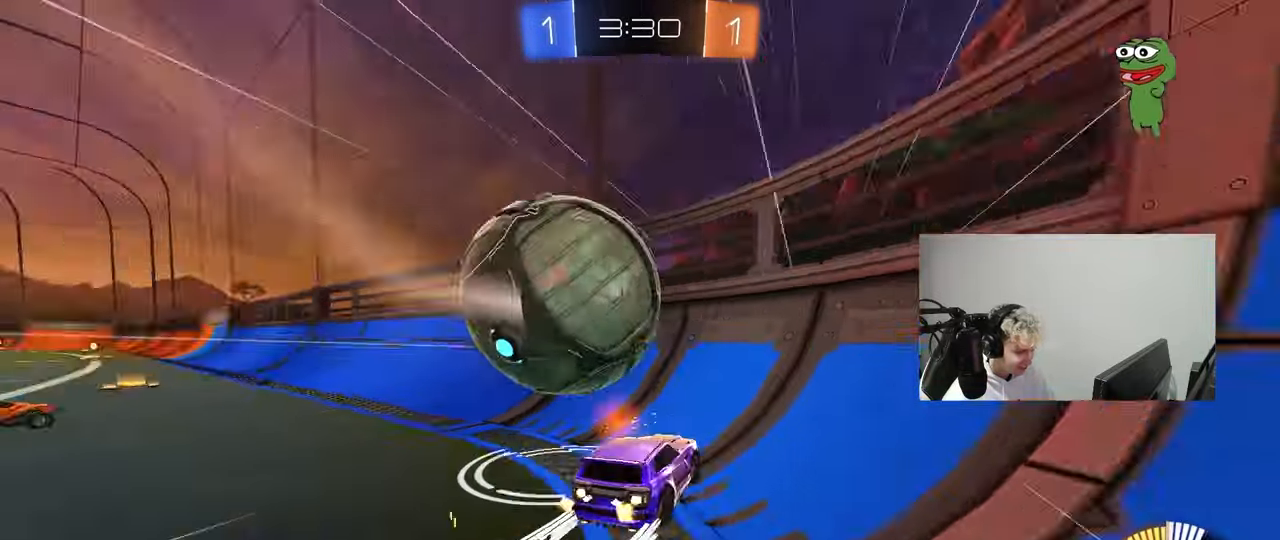
{"keys": ["a", "s"], "mouse": [], "mouse_move": "still", "events": [[17, "mouse_left", "up"], [67, "a", "down"], [117, "space", "up"], [450, "a", "up"], [450, "w", "up"], [500, "a", "down"], [500, "s", "down"]]}
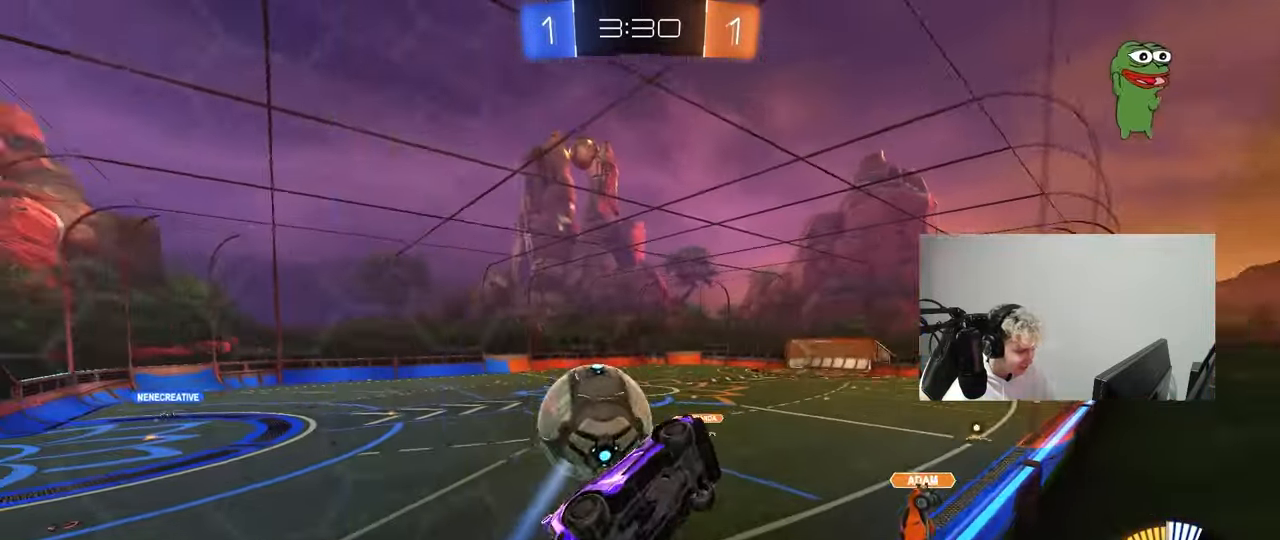
{"keys": ["d", "shift"], "mouse": [], "mouse_move": "up", "events": [[33, "x", "down"], [33, "z", "down"], [83, "mouse_right", "down"], [133, "a", "up"], [133, "x", "up"], [133, "z", "up"], [233, "d", "down"], [267, "mouse_left", "down"], [317, "shift", "down"], [367, "mouse_right", "up"], [467, "mouse_left", "up"], [500, "s", "up"]]}
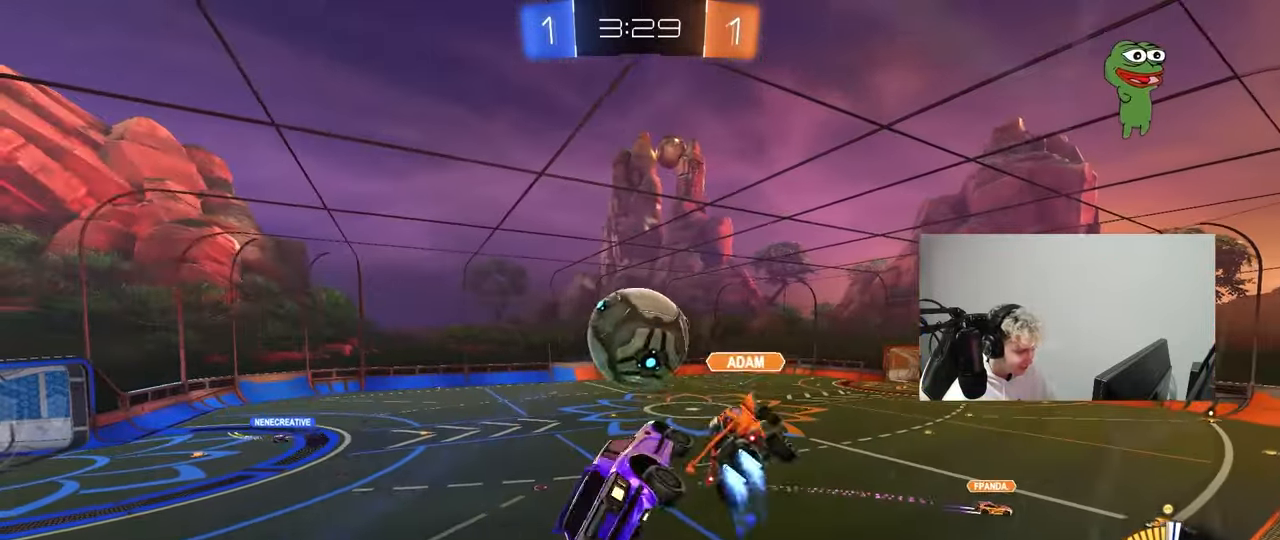
{"keys": [], "mouse": [], "mouse_move": "still", "events": [[50, "d", "up"], [50, "shift", "up"], [200, "w", "down"], [433, "w", "up"]]}
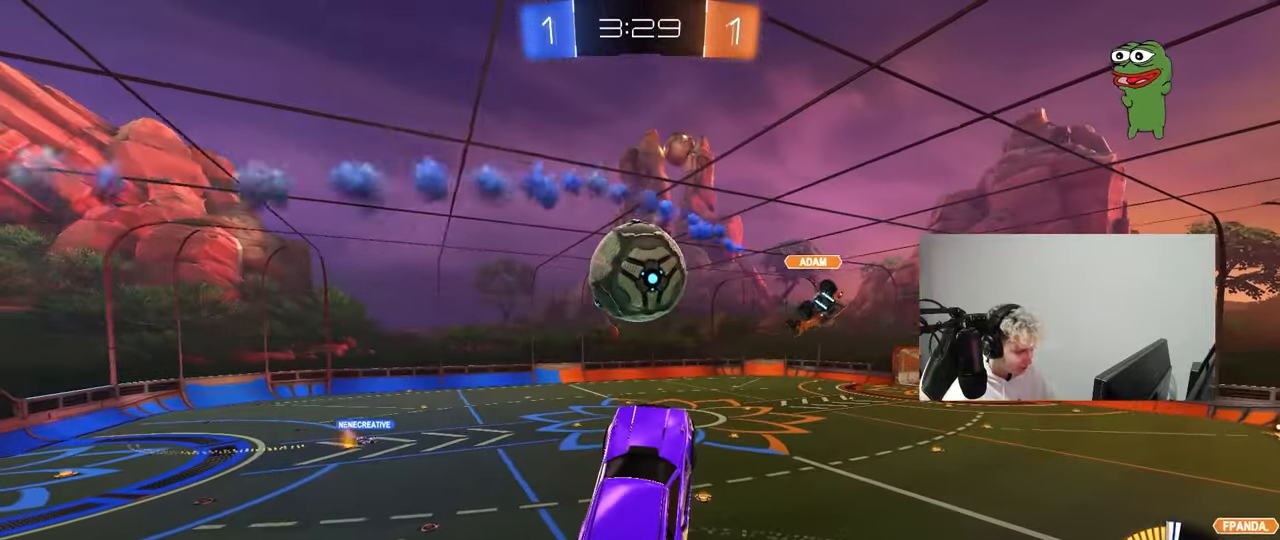
{"keys": ["a", "s", "shift"], "mouse": ["left", "right"], "mouse_move": "down", "events": [[17, "a", "down"], [167, "shift", "down"], [217, "a", "up"], [217, "shift", "up"], [250, "d", "down"], [300, "w", "down"], [350, "a", "down"], [350, "d", "up"], [350, "mouse_left", "down"], [350, "shift", "down"], [400, "mouse_right", "down"], [500, "s", "down"], [500, "w", "up"]]}
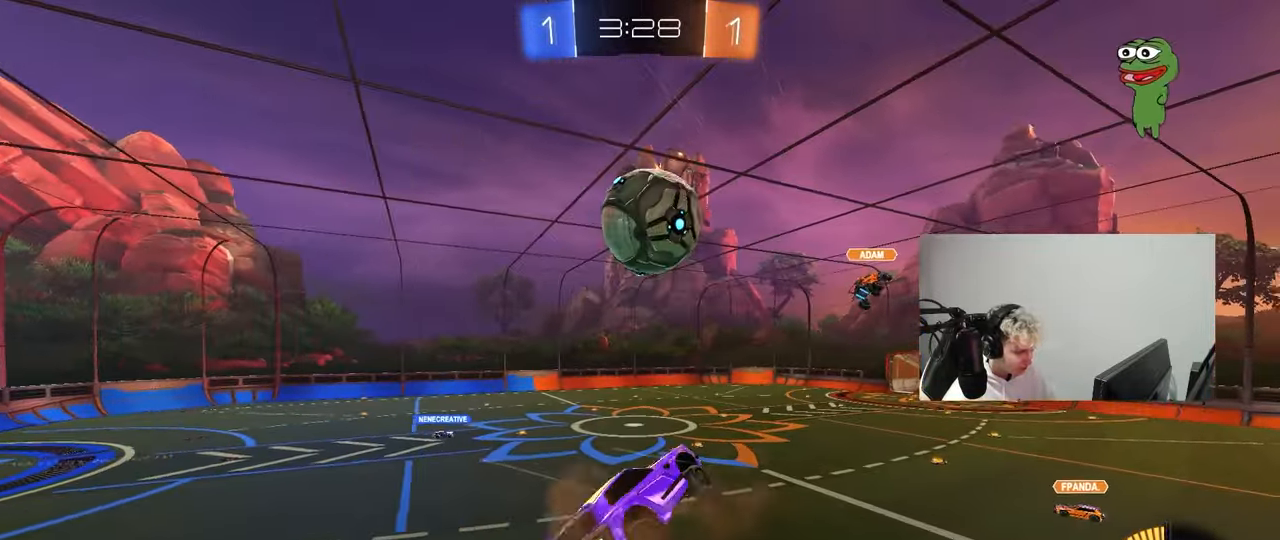
{"keys": ["a", "shift"], "mouse": ["left"], "mouse_move": "left", "events": [[83, "s", "up"], [133, "mouse_right", "up"], [183, "s", "down"], [217, "s", "up"], [267, "s", "down"], [417, "s", "up"]]}
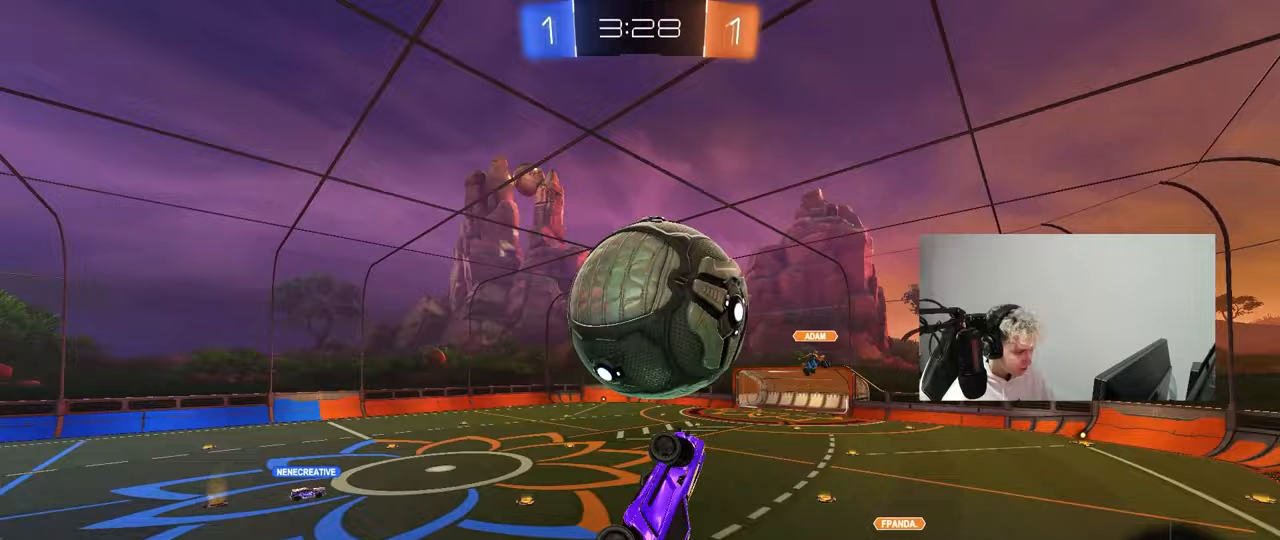
{"keys": ["a", "space"], "mouse": [], "mouse_move": "up", "events": [[17, "w", "down"], [100, "d", "down"], [100, "s", "down"], [100, "w", "up"], [150, "d", "up"], [200, "a", "up"], [200, "shift", "up"], [250, "mouse_left", "up"], [283, "s", "up"], [383, "d", "down"], [433, "d", "up"], [483, "a", "down"], [483, "space", "down"]]}
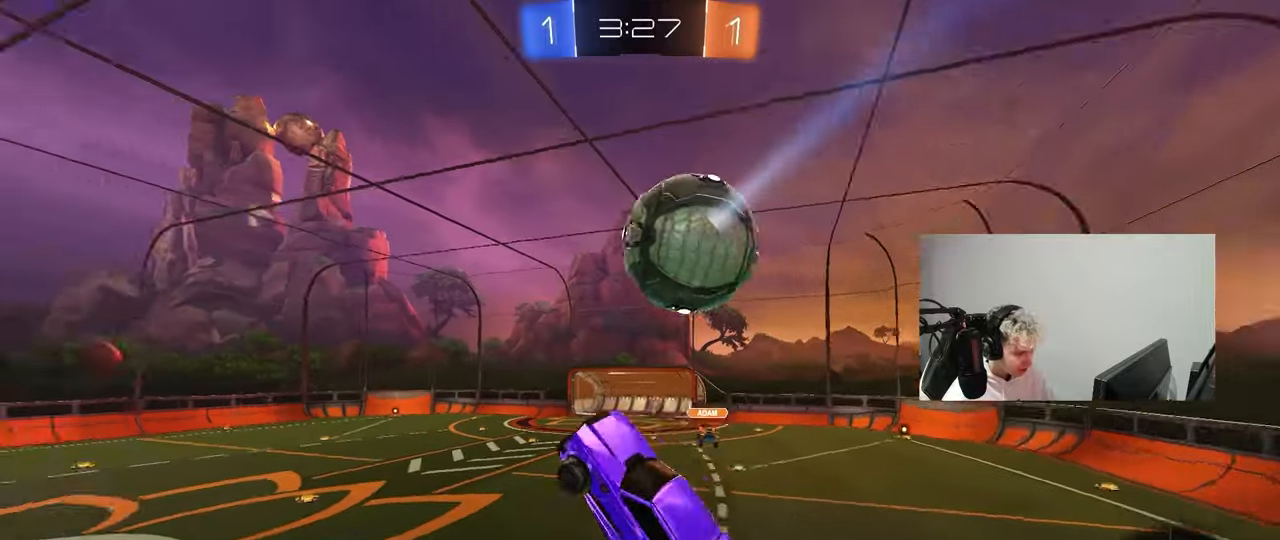
{"keys": ["d", "space"], "mouse": [], "mouse_move": "still", "events": [[17, "w", "down"], [67, "a", "up"], [67, "d", "down"], [117, "space", "up"], [167, "w", "up"], [217, "shift", "down"], [300, "s", "down"], [300, "shift", "up"], [450, "s", "up"], [500, "space", "down"]]}
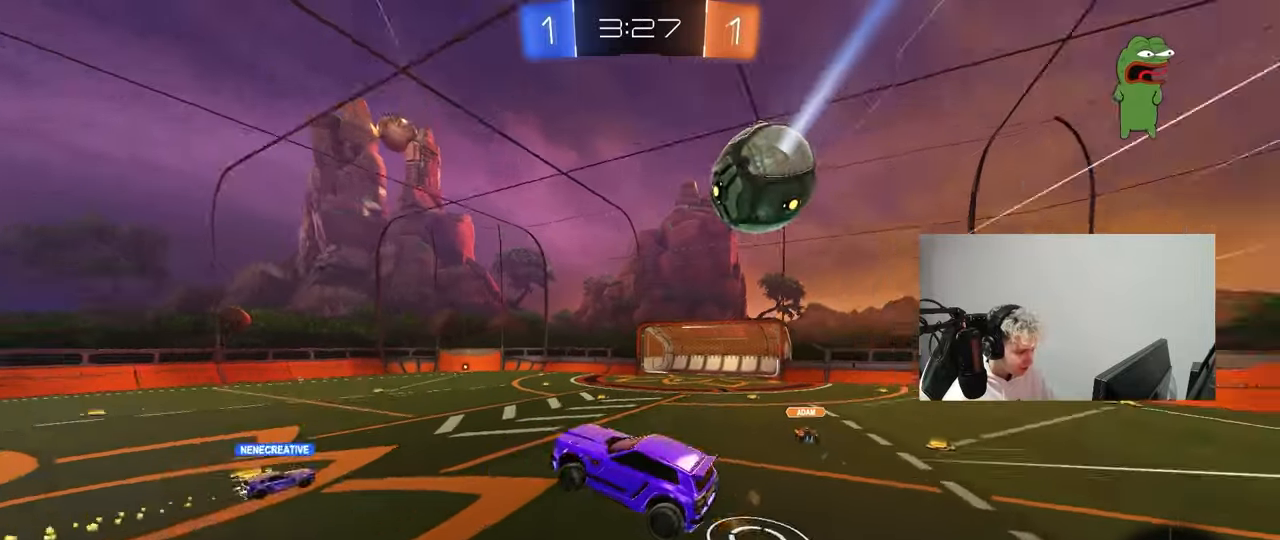
{"keys": ["a", "w"], "mouse": [], "mouse_move": "still", "events": [[133, "d", "up"], [133, "space", "up"], [233, "a", "down"], [233, "w", "down"]]}
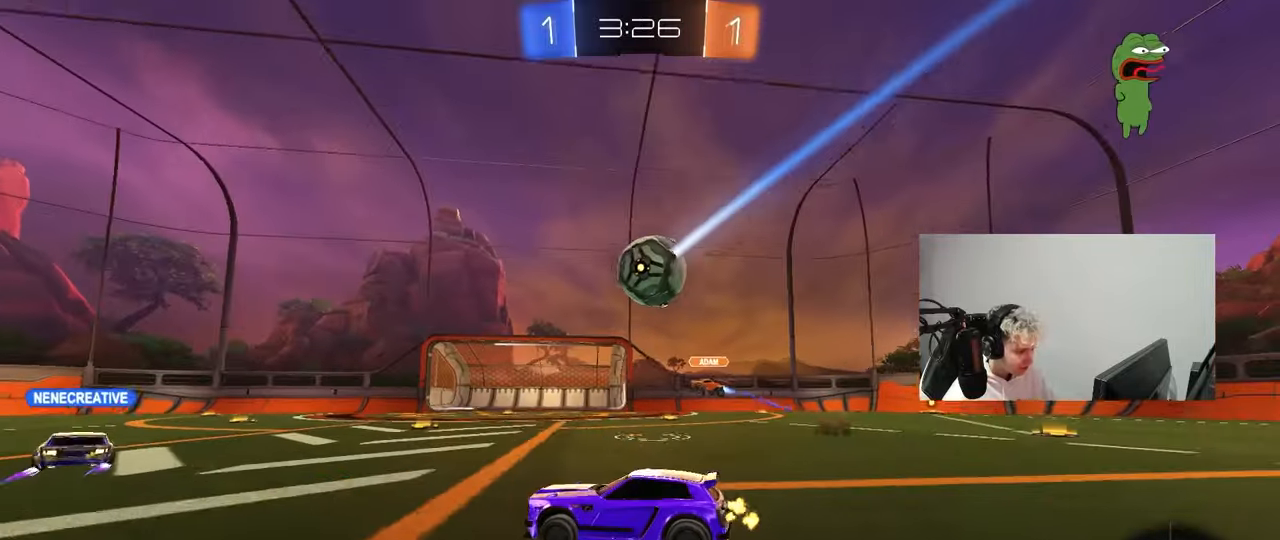
{"keys": ["w"], "mouse": [], "mouse_move": "still", "events": [[250, "a", "up"], [383, "d", "down"], [483, "d", "up"]]}
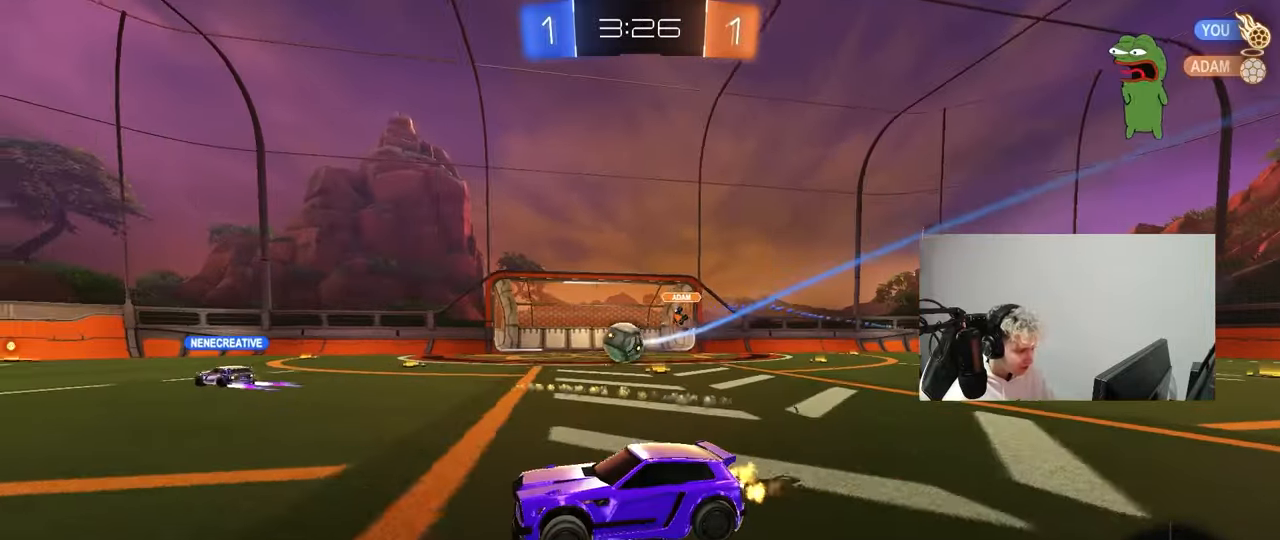
{"keys": [], "mouse": [], "mouse_move": "still", "events": [[33, "a", "down"], [217, "a", "up"], [267, "d", "down"], [350, "shift", "down"], [500, "d", "up"], [500, "shift", "up"], [500, "w", "up"]]}
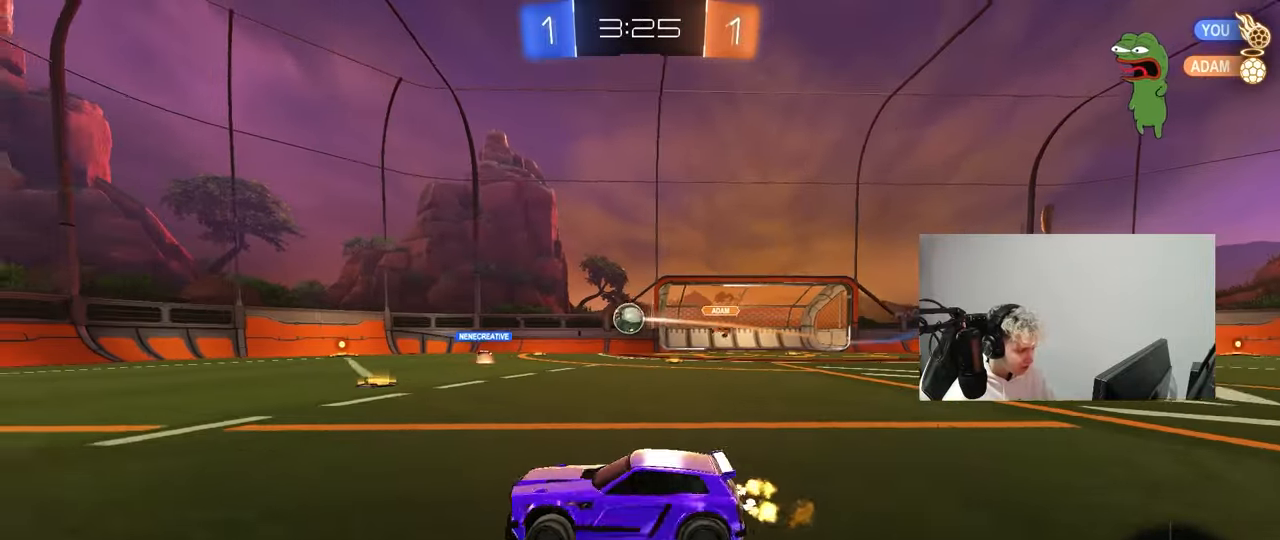
{"keys": ["d", "w"], "mouse": ["left"], "mouse_move": "down", "events": [[33, "s", "down"], [83, "d", "down"], [183, "s", "up"], [267, "w", "down"], [317, "shift", "down"], [417, "mouse_left", "down"], [417, "shift", "up"]]}
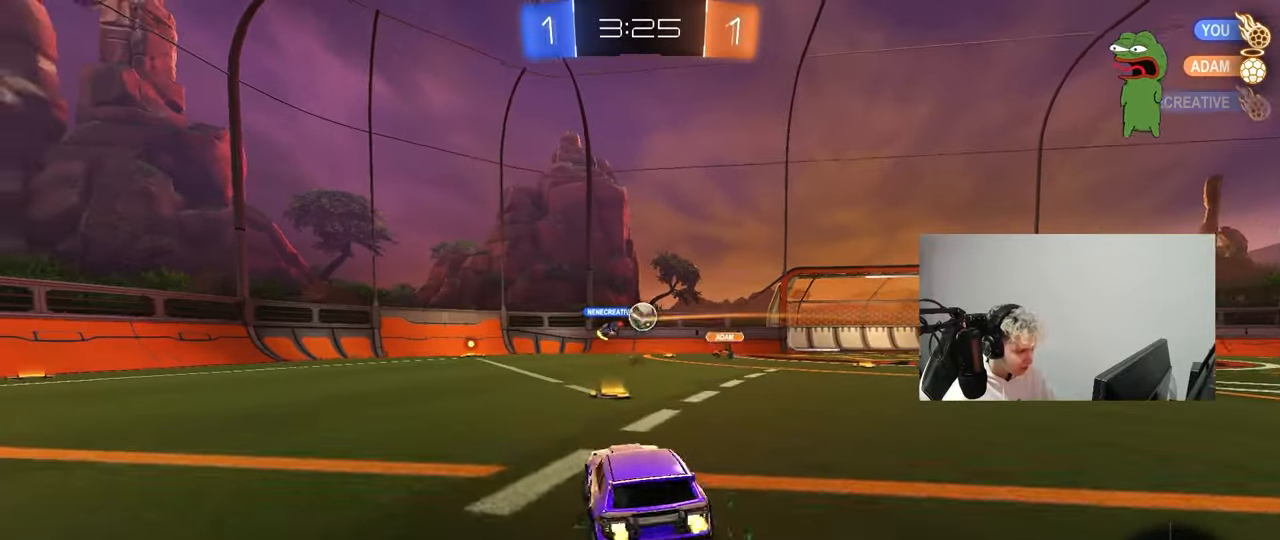
{"keys": ["d", "w"], "mouse": ["left"], "mouse_move": "still", "events": [[100, "a", "down"], [100, "d", "up"], [200, "a", "up"], [250, "d", "down"], [333, "d", "up"], [433, "d", "down"]]}
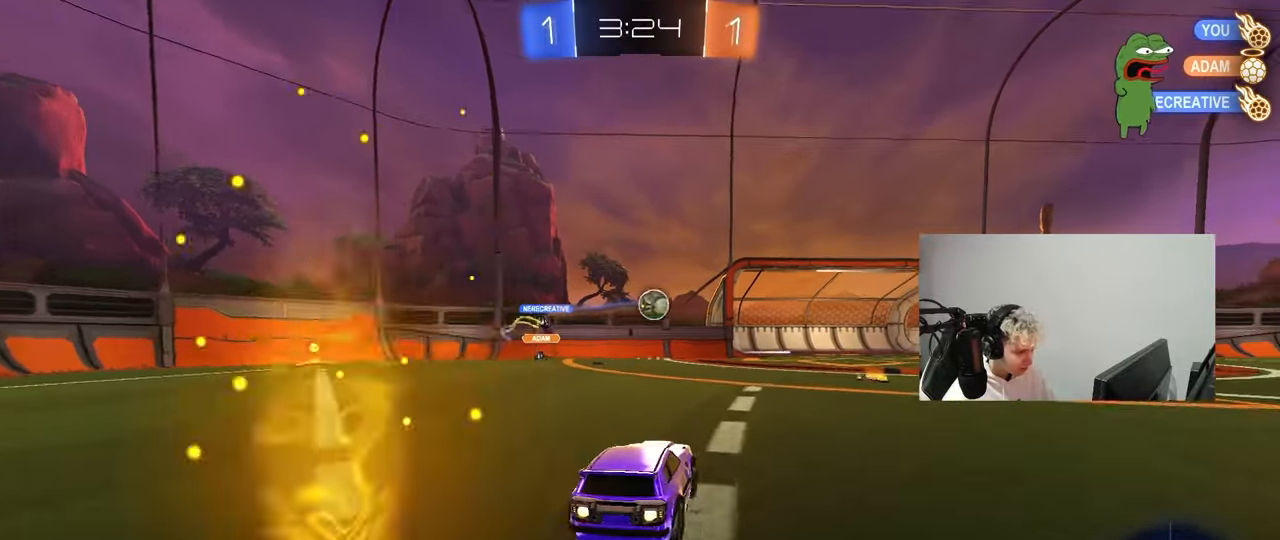
{"keys": [], "mouse": ["left", "right"], "mouse_move": "still", "events": [[17, "d", "up"], [117, "a", "down"], [167, "a", "up"], [400, "d", "down"], [450, "mouse_right", "down"], [450, "w", "up"], [500, "d", "up"]]}
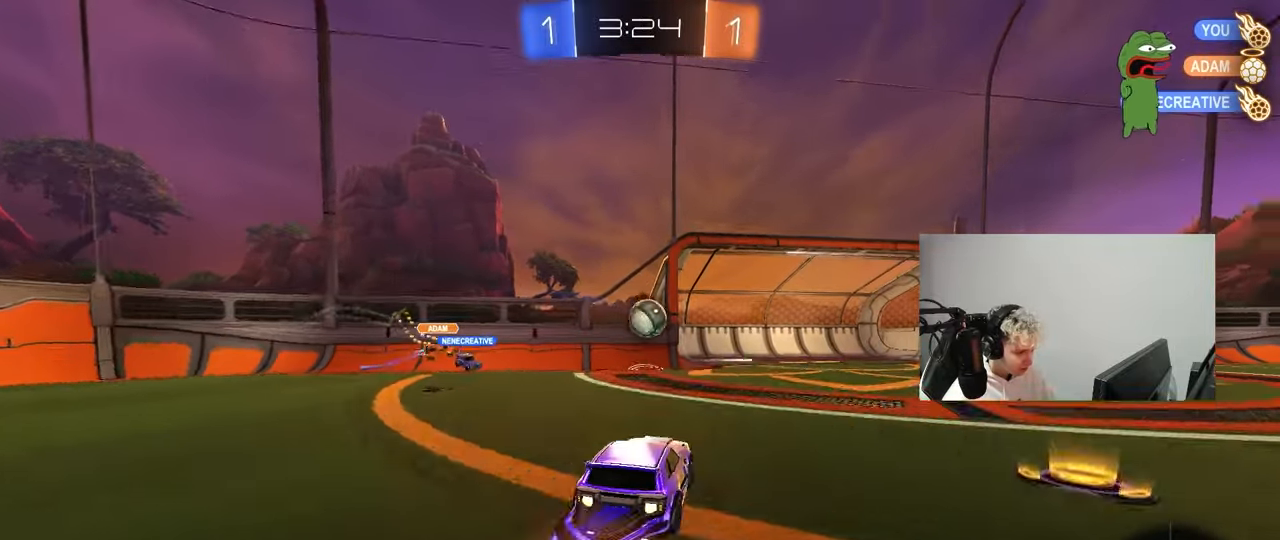
{"keys": ["w"], "mouse": ["left"], "mouse_move": "still", "events": [[33, "a", "down"], [83, "mouse_right", "up"], [133, "a", "up"], [233, "a", "down"], [317, "a", "up"], [467, "w", "down"]]}
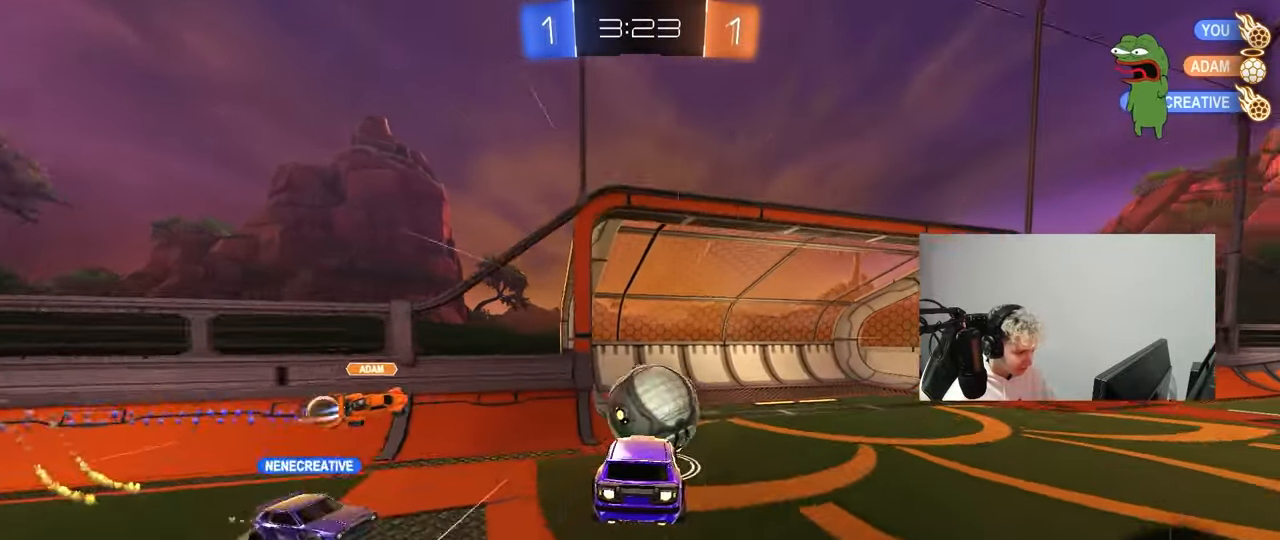
{"keys": ["d", "q", "s", "space"], "mouse": [], "mouse_move": "up", "events": [[100, "mouse_right", "down"], [150, "s", "down"], [150, "w", "up"], [200, "d", "down"], [200, "mouse_left", "up"], [250, "mouse_right", "up"], [433, "space", "down"], [483, "q", "down"]]}
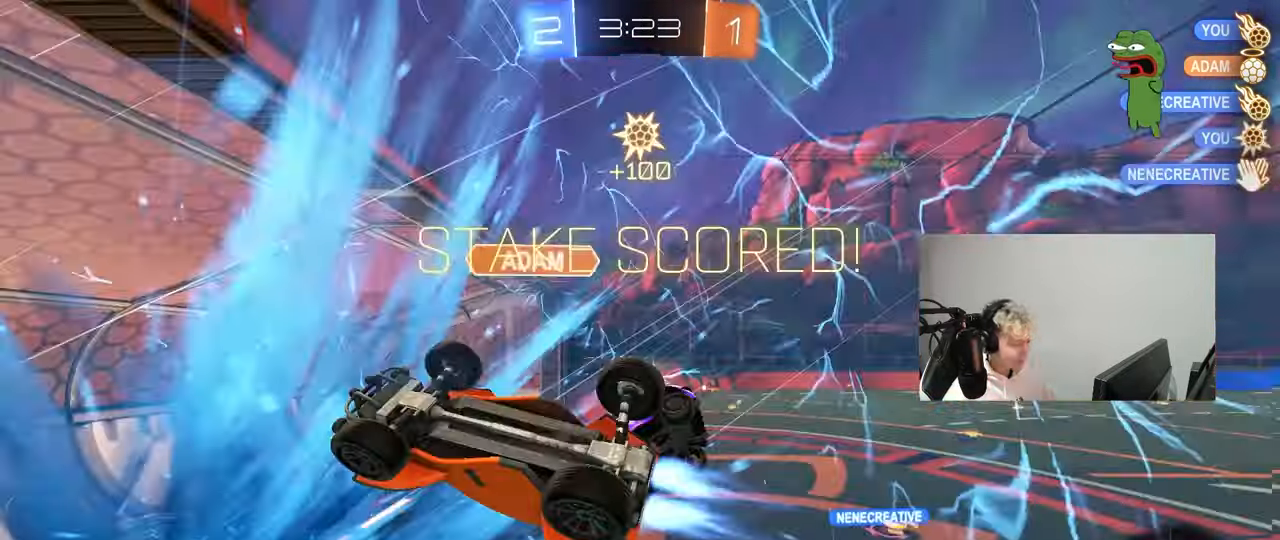
{"keys": ["d", "space"], "mouse": [], "mouse_move": "up-right", "events": [[67, "space", "up"], [167, "s", "up"], [217, "q", "up"], [350, "tab", "down"], [450, "space", "down"], [483, "tab", "up"]]}
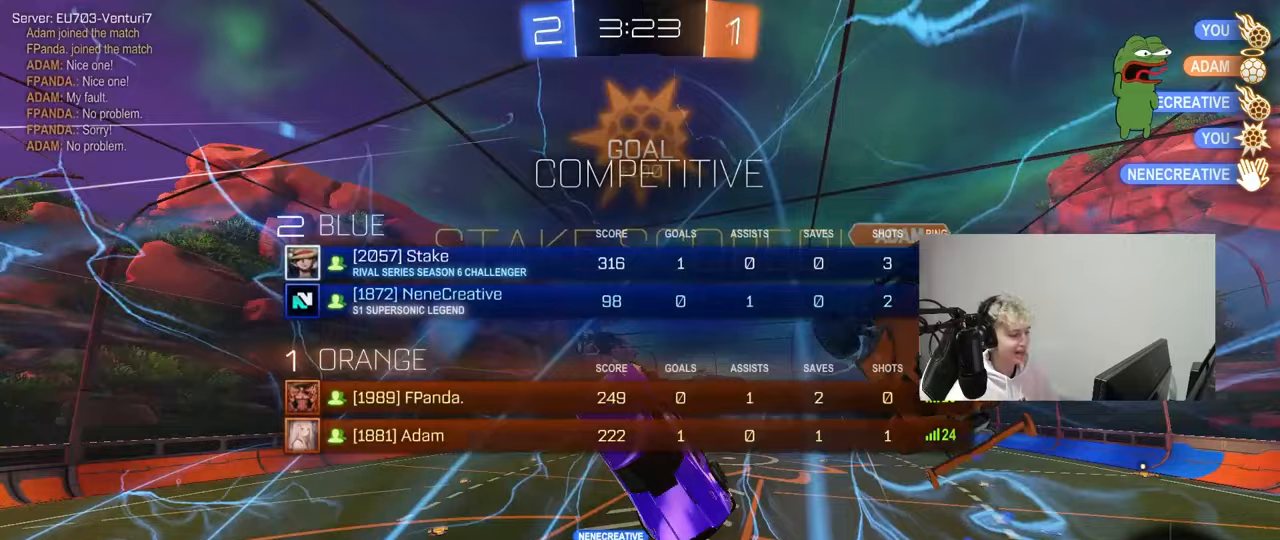
{"keys": ["d", "shift"], "mouse": ["left"], "mouse_move": "up-right", "events": [[83, "space", "up"], [83, "w", "down"], [133, "shift", "down"], [317, "mouse_left", "down"], [367, "w", "up"]]}
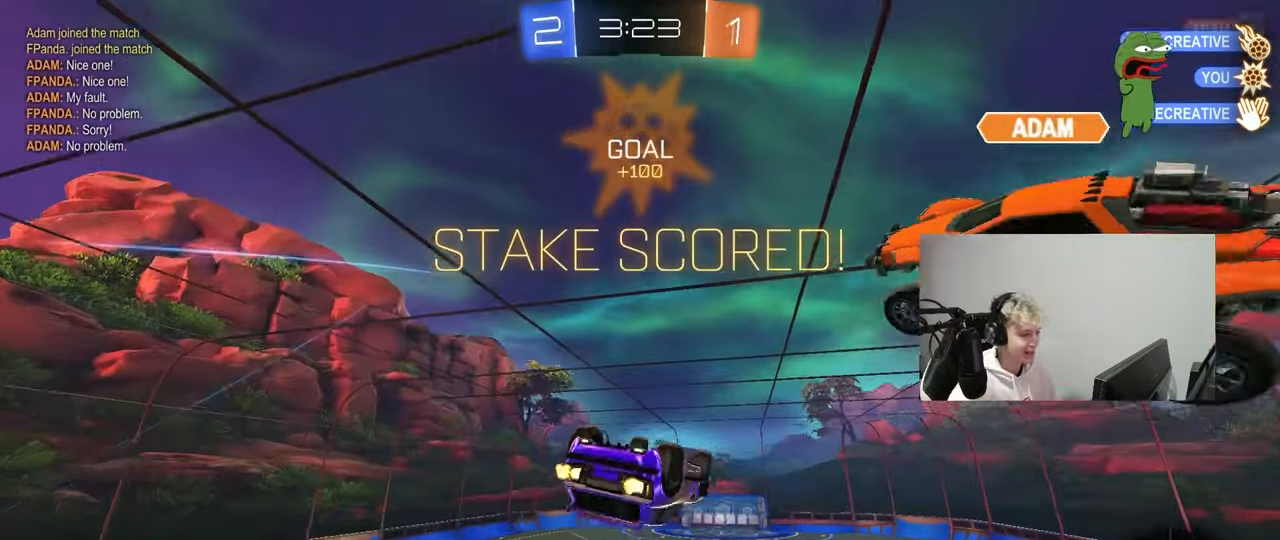
{"keys": ["a", "shift"], "mouse": [], "mouse_move": "up-right", "events": [[150, "d", "up"], [200, "s", "down"], [233, "a", "down"], [283, "mouse_left", "up"], [333, "s", "up"]]}
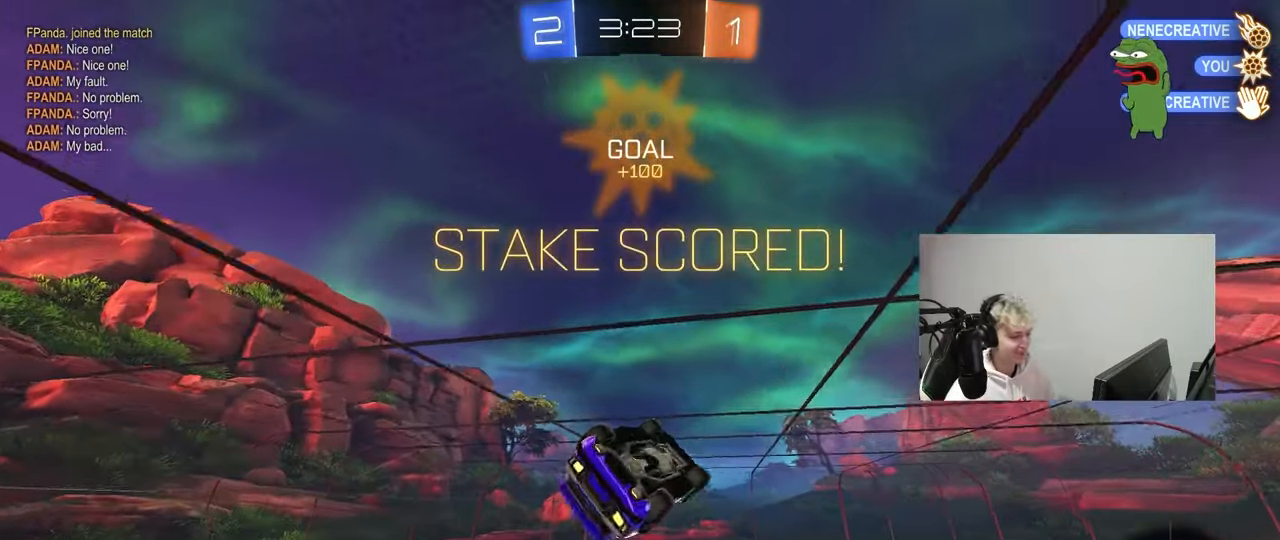
{"keys": ["w"], "mouse": [], "mouse_move": "still", "events": [[17, "mouse_left", "down"], [17, "shift", "up"], [67, "a", "up"], [117, "s", "down"], [217, "mouse_left", "up"], [217, "s", "up"], [267, "a", "down"], [300, "a", "up"], [350, "d", "down"], [350, "shift", "down"], [500, "d", "up"], [500, "shift", "up"], [500, "w", "down"]]}
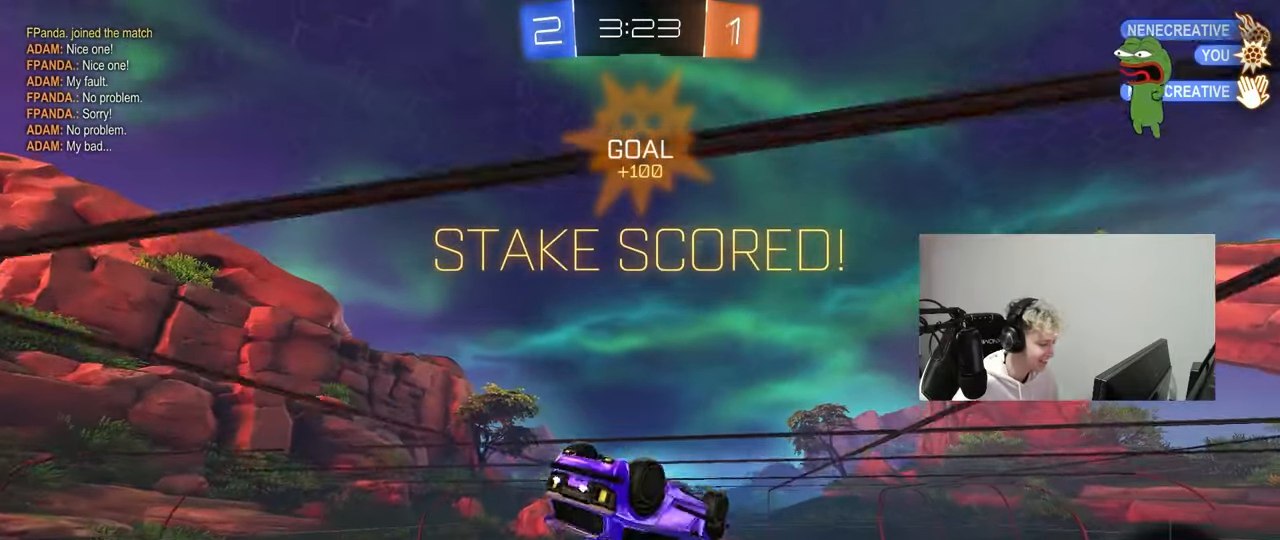
{"keys": ["shift"], "mouse": [], "mouse_move": "still", "events": [[133, "w", "up"], [233, "a", "down"], [233, "shift", "down"], [367, "a", "up"]]}
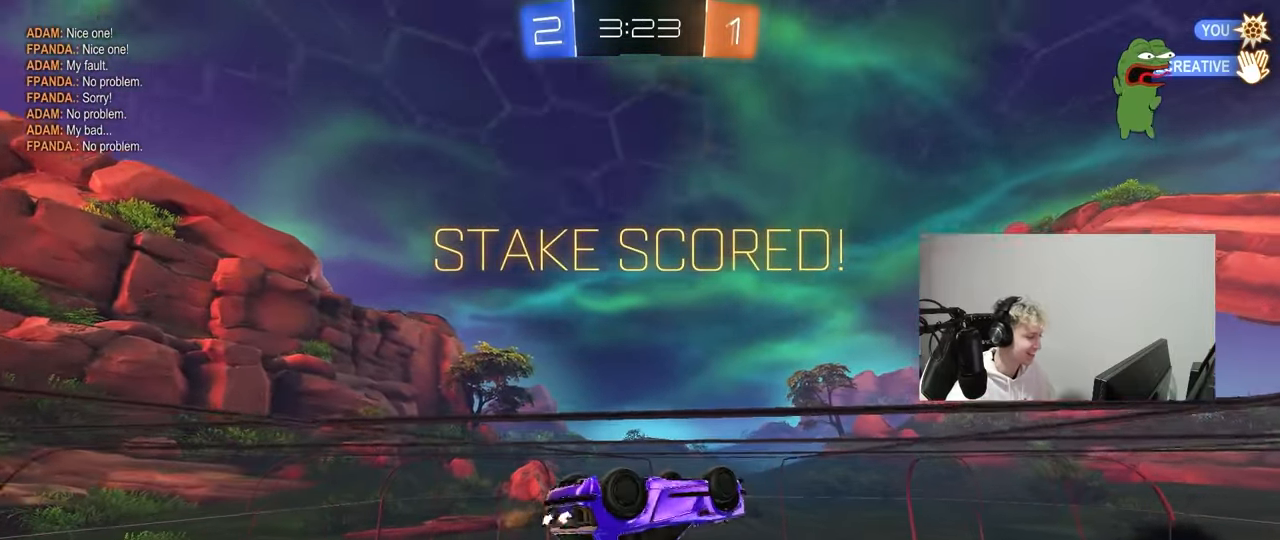
{"keys": [], "mouse": ["right"], "mouse_move": "up-right", "events": [[100, "a", "down"], [100, "mouse_right", "down"], [100, "w", "down"], [200, "mouse_right", "up"], [283, "mouse_right", "down"], [333, "a", "up"], [333, "shift", "up"], [333, "w", "up"], [433, "mouse_right", "up"], [483, "mouse_right", "down"]]}
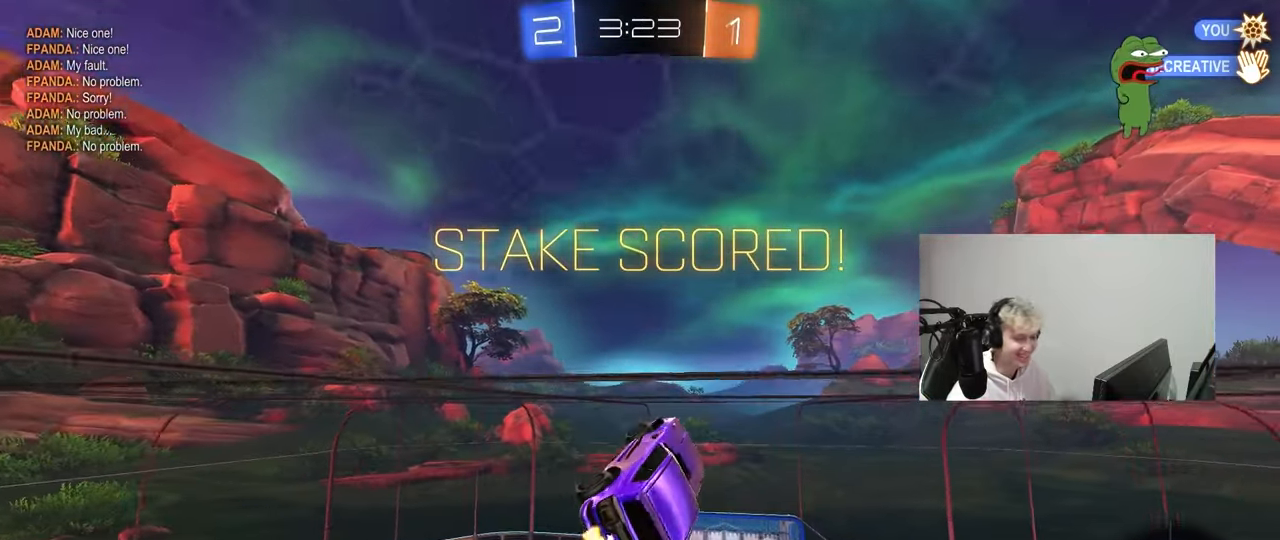
{"keys": [], "mouse": [], "mouse_move": "down", "events": [[217, "mouse_right", "up"]]}
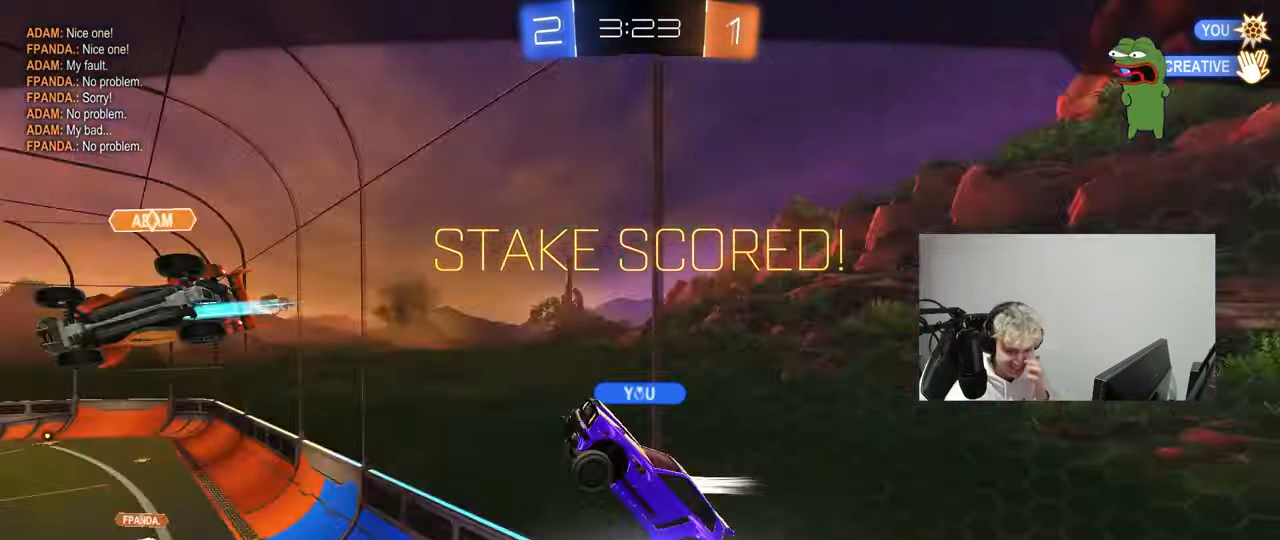
{"keys": [], "mouse": [], "mouse_move": "still", "events": []}
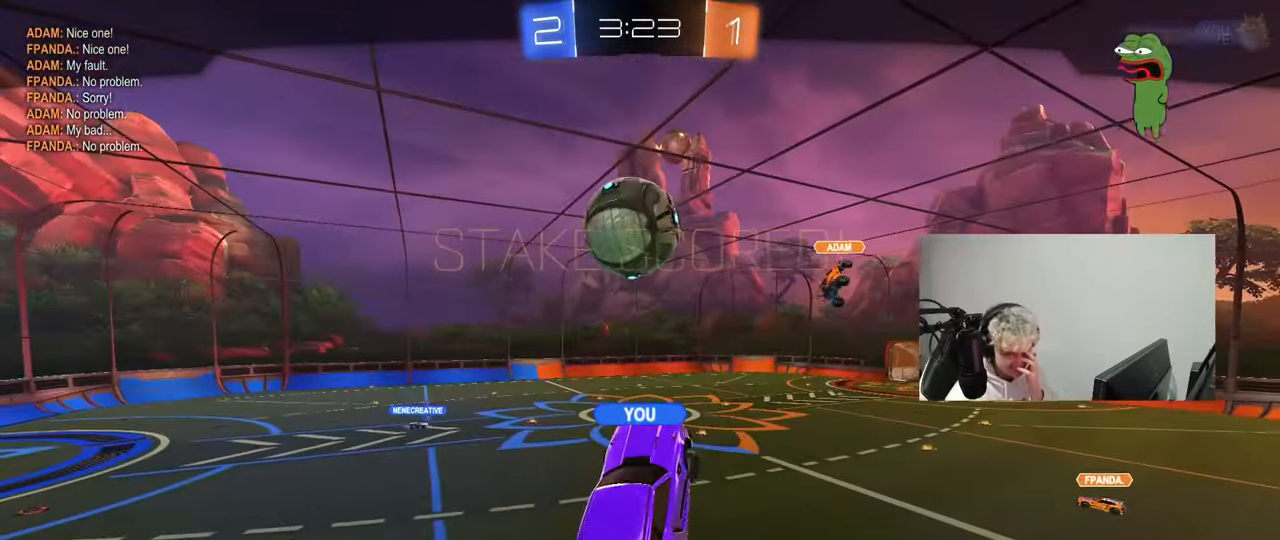
{"keys": [], "mouse": [], "mouse_move": "down", "events": [[333, "mouse_right", "down"], [483, "mouse_right", "up"]]}
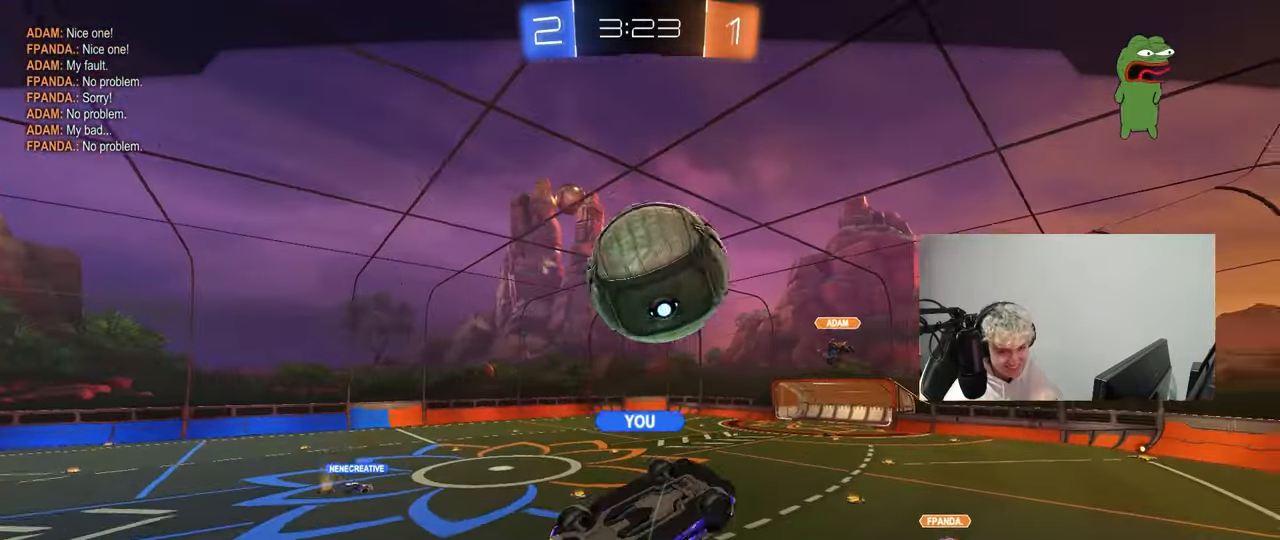
{"keys": [], "mouse": [], "mouse_move": "still", "events": [[67, "mouse_right", "down"], [250, "mouse_right", "up"], [300, "mouse_right", "down"], [500, "mouse_right", "up"]]}
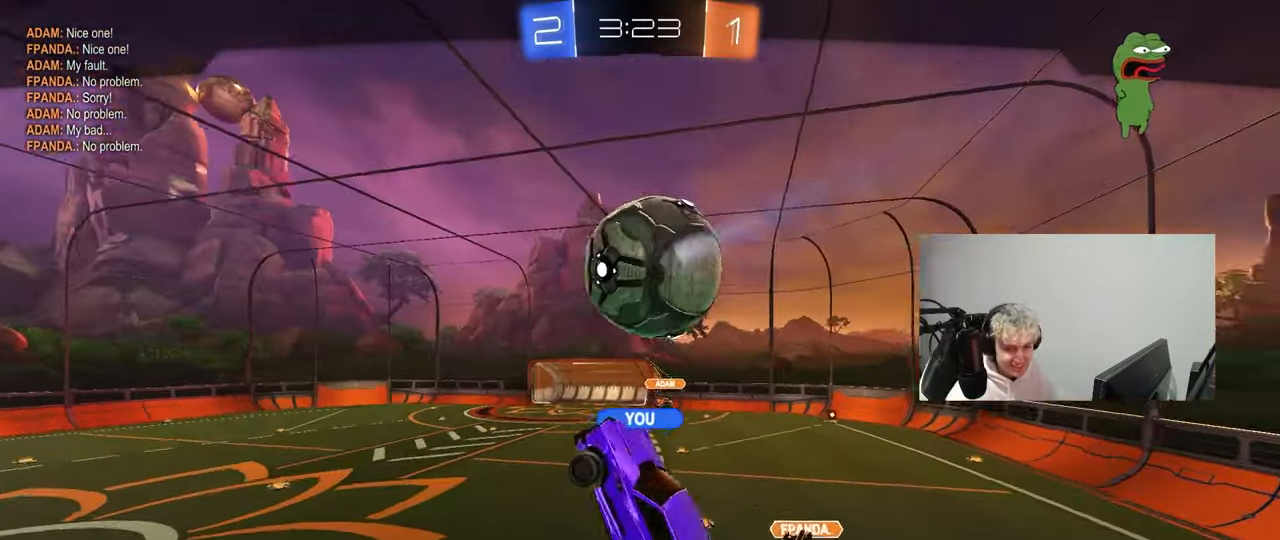
{"keys": [], "mouse": [], "mouse_move": "up-right", "events": [[33, "mouse_right", "down"], [233, "mouse_right", "up"], [267, "mouse_right", "down"], [500, "mouse_right", "up"]]}
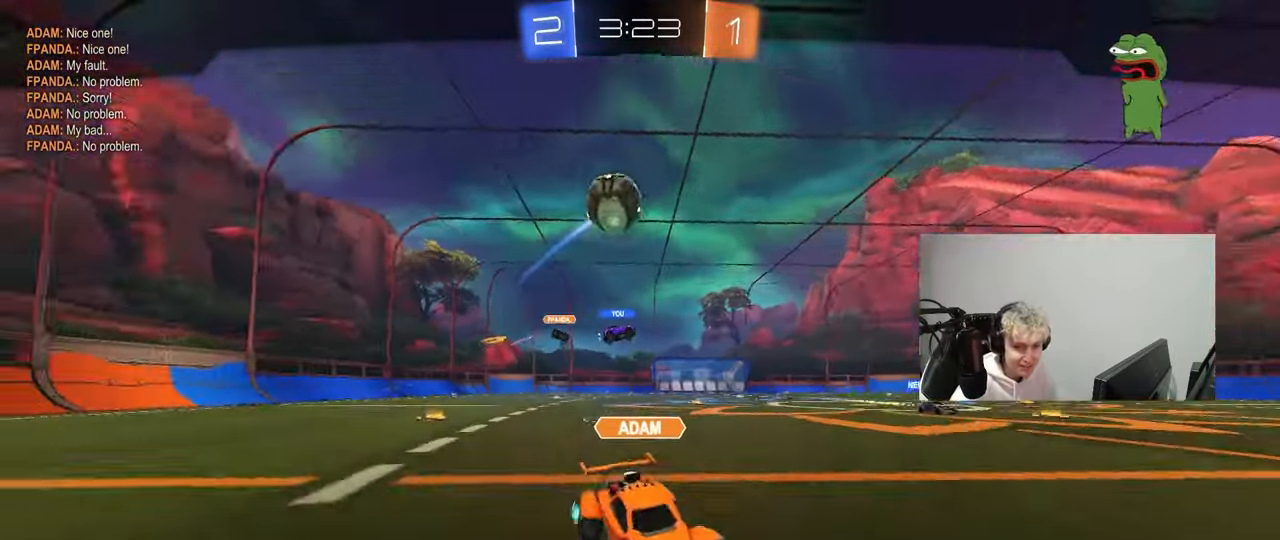
{"keys": ["x", "z"], "mouse": [], "mouse_move": "still", "events": [[50, "z", "down"], [100, "x", "down"], [150, "z", "up"], [250, "x", "up"], [283, "x", "down"], [283, "z", "down"], [383, "z", "up"], [433, "x", "up"], [433, "z", "down"], [483, "x", "down"]]}